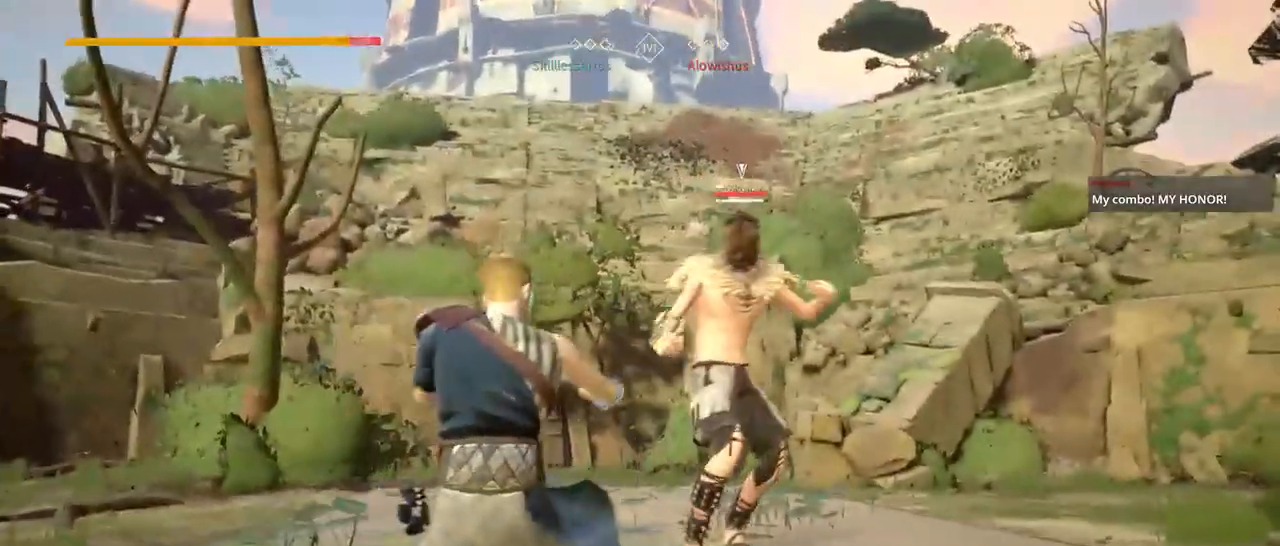
Gameplay with a controller (Xbox layout); each line is a JSON object with the inputs held at the frame after it. "events" lists button and stick changes between this image and that frame as [ms after this image, input, new state], when the widget could be followed in between. Not read: SELECT START.
{"buttons": [], "left_stick": "up-right", "right_stick": "center", "events": [[100, "X", "up"], [367, "L2", "up"]]}
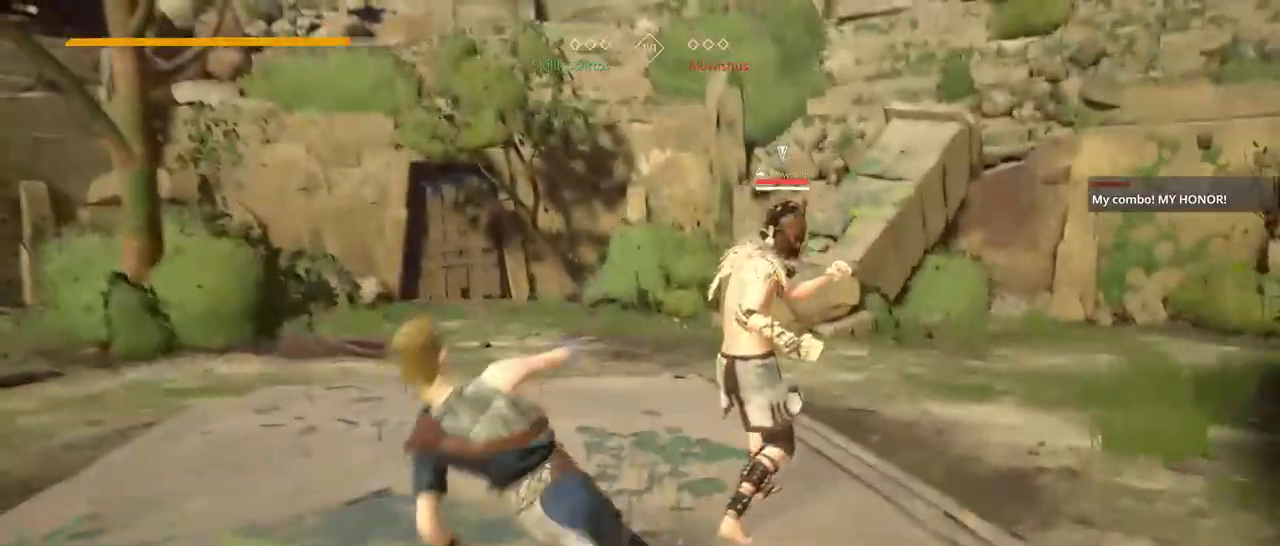
{"buttons": [], "left_stick": "up-right", "right_stick": "center", "events": [[100, "X", "down"], [167, "X", "up"]]}
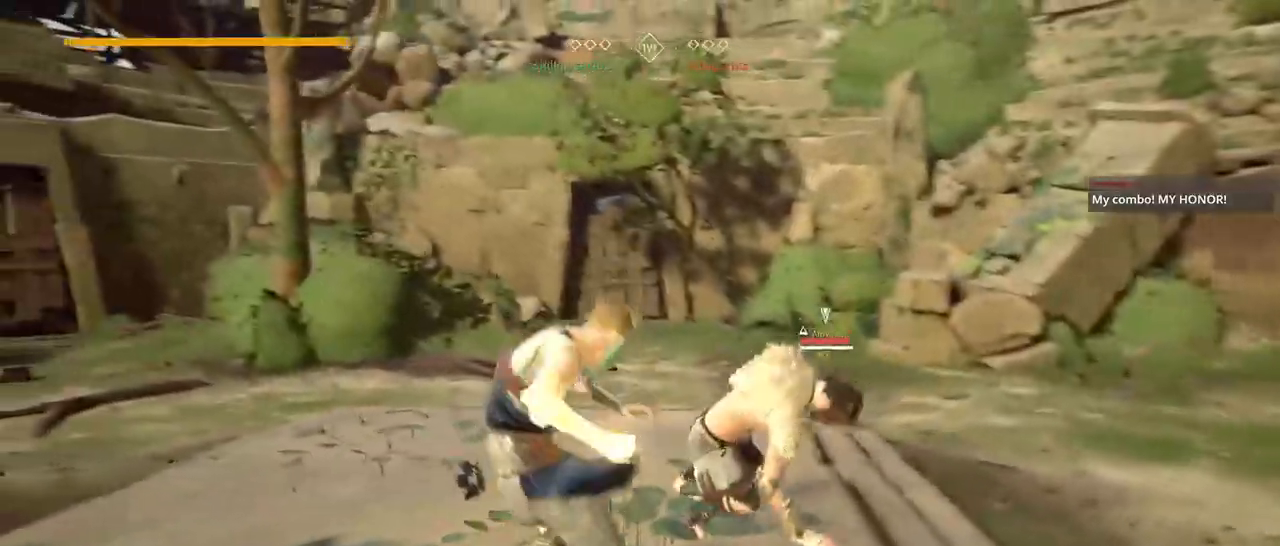
{"buttons": [], "left_stick": "up-right", "right_stick": "center", "events": [[267, "X", "down"], [367, "X", "up"]]}
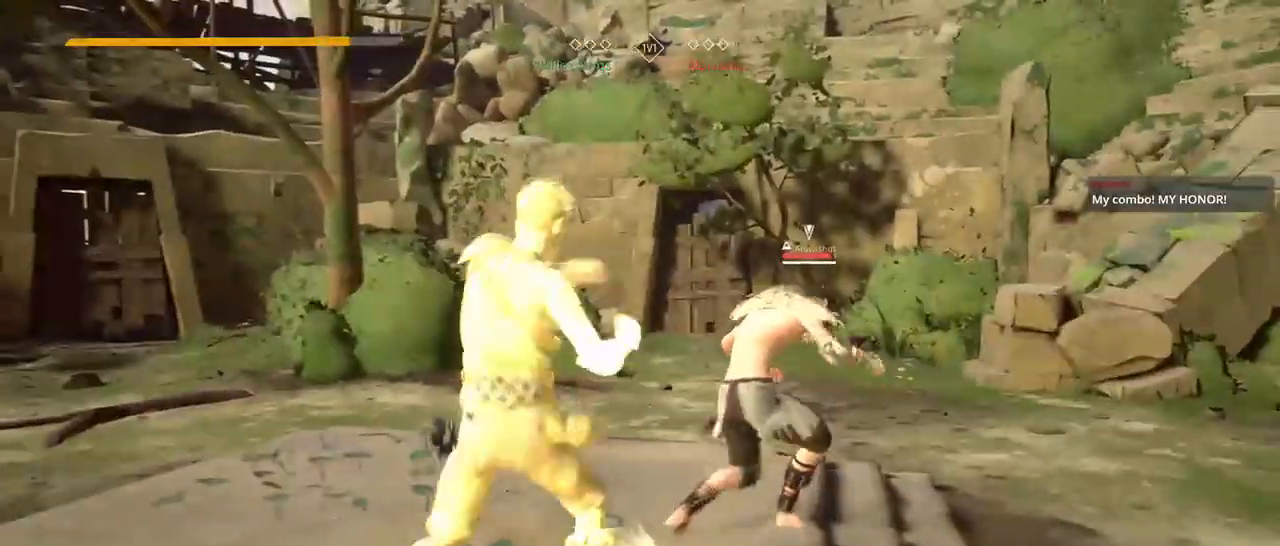
{"buttons": [], "left_stick": "up-right", "right_stick": "center"}
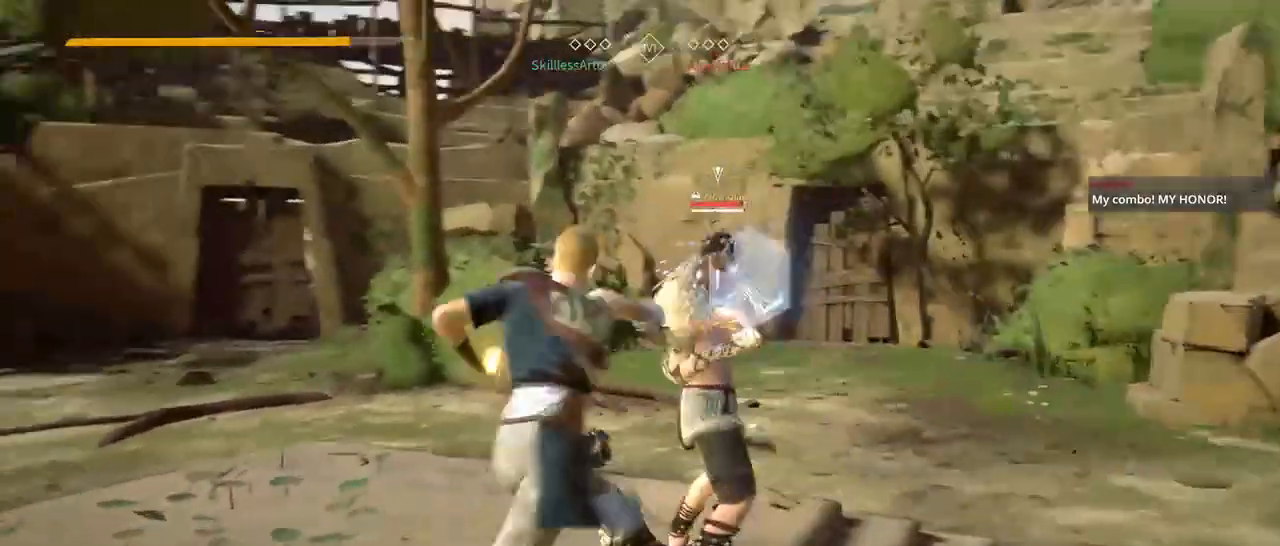
{"buttons": [], "left_stick": "up-right", "right_stick": "center"}
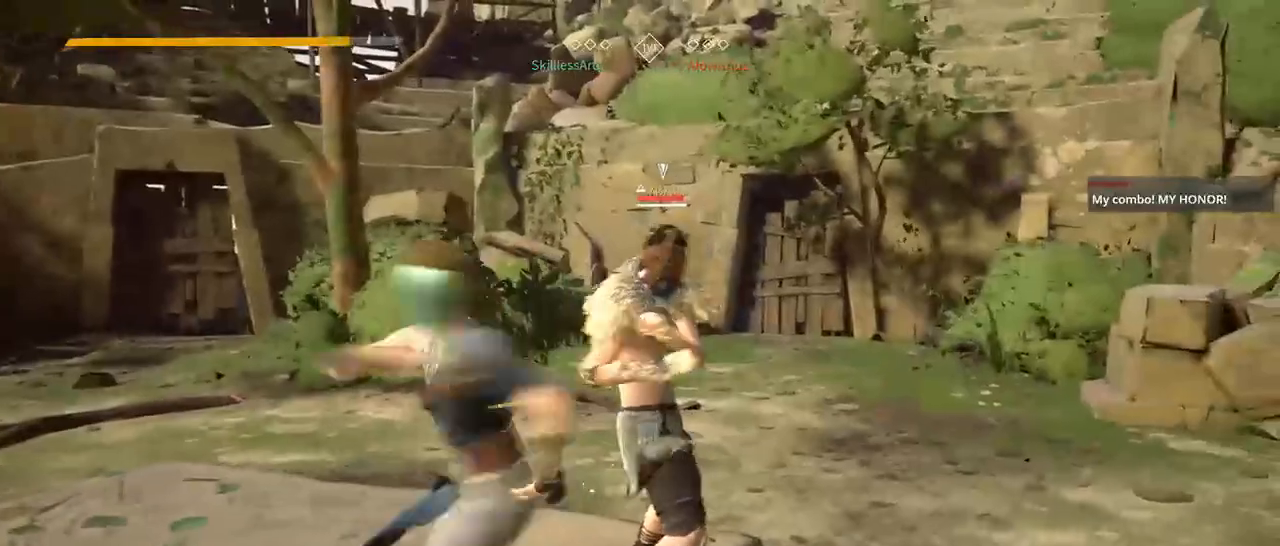
{"buttons": [], "left_stick": "right", "right_stick": "center"}
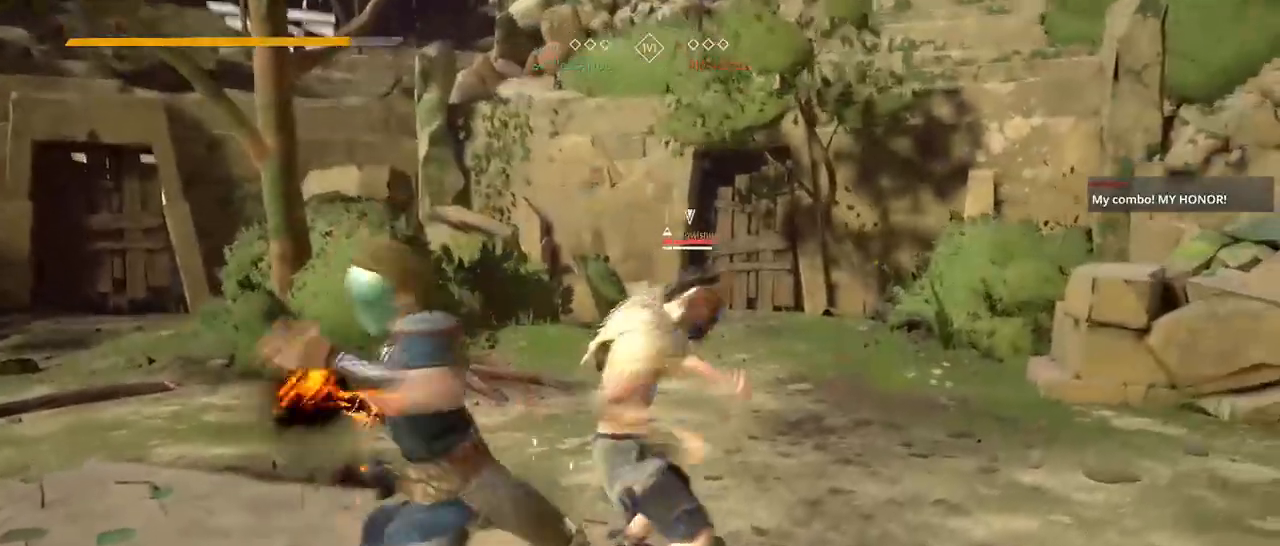
{"buttons": ["B"], "left_stick": "right", "right_stick": "center"}
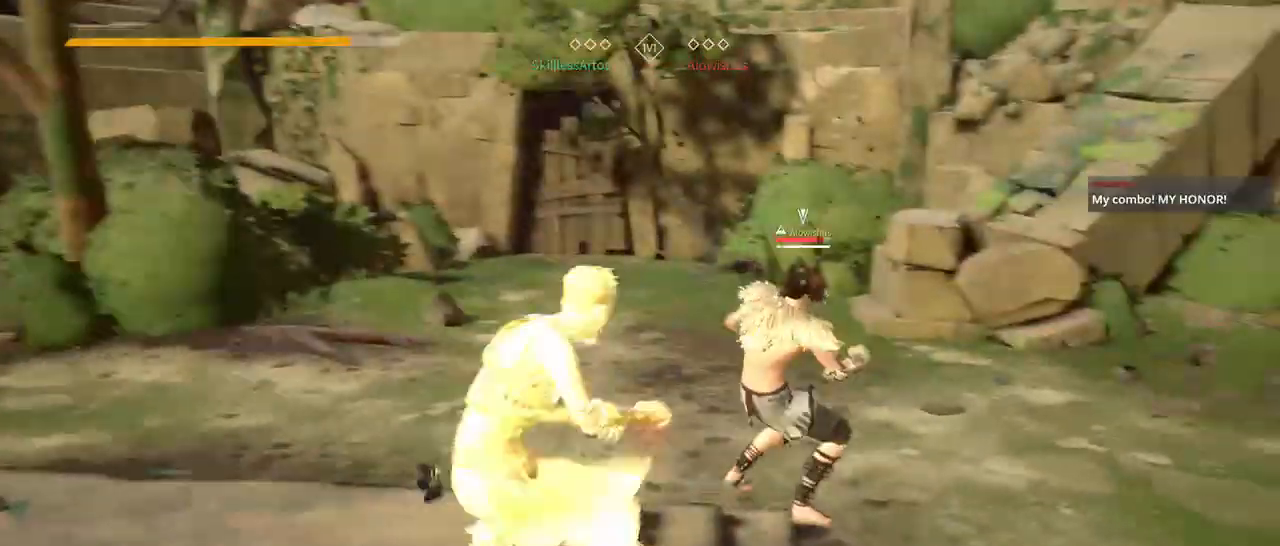
{"buttons": [], "left_stick": "up-right", "right_stick": "center", "events": [[17, "left_stick", "up-right"], [117, "B", "up"]]}
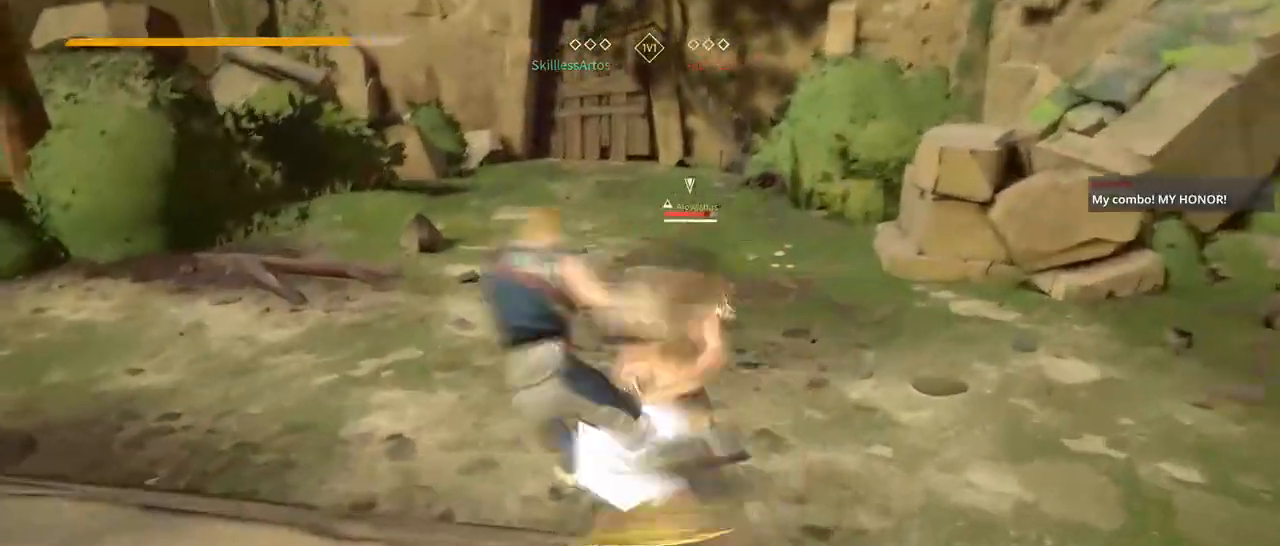
{"buttons": [], "left_stick": "up-right", "right_stick": "center", "events": [[67, "X", "down"], [233, "X", "up"]]}
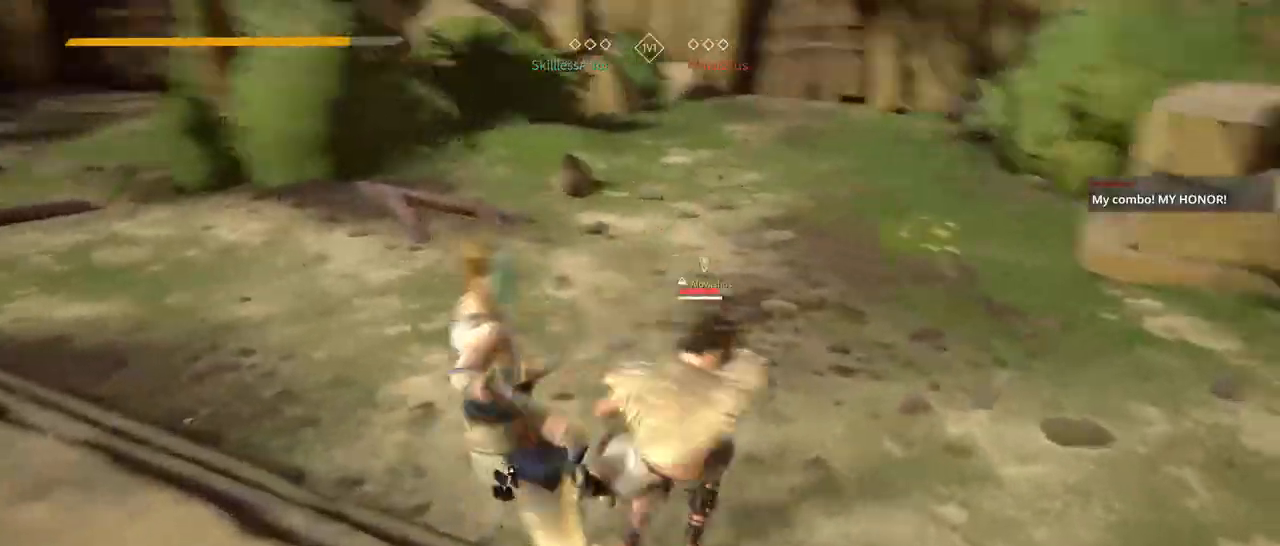
{"buttons": [], "left_stick": "up-right", "right_stick": "center", "events": [[233, "X", "down"], [333, "X", "up"]]}
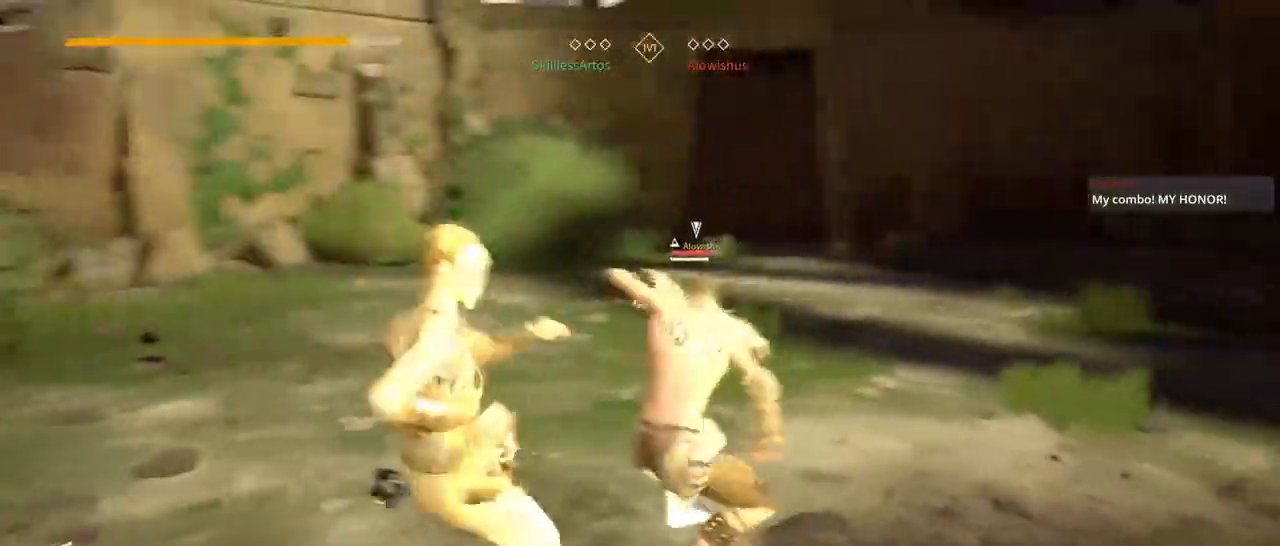
{"buttons": ["L2"], "left_stick": "up-right", "right_stick": "center"}
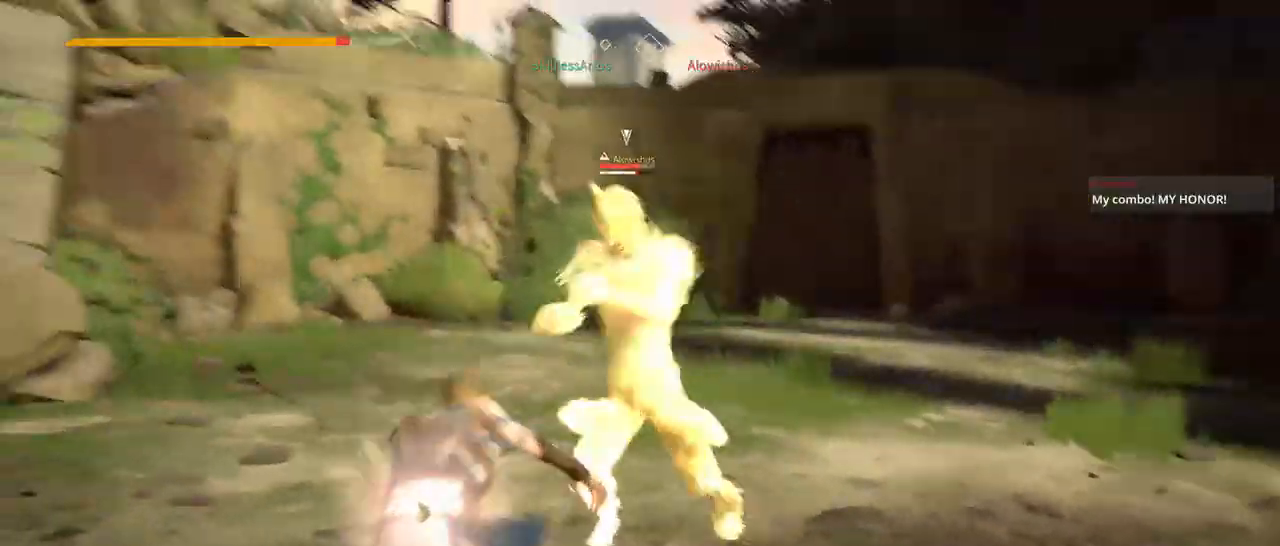
{"buttons": [], "left_stick": "up-right", "right_stick": "center"}
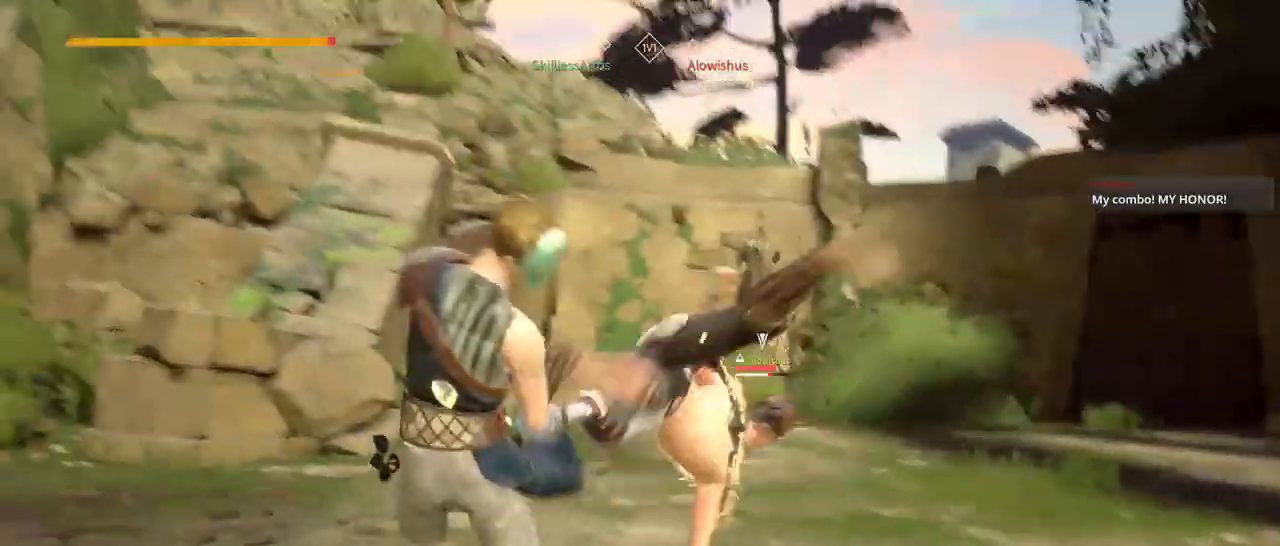
{"buttons": ["L2"], "left_stick": "up-right", "right_stick": "center", "events": [[467, "L2", "down"]]}
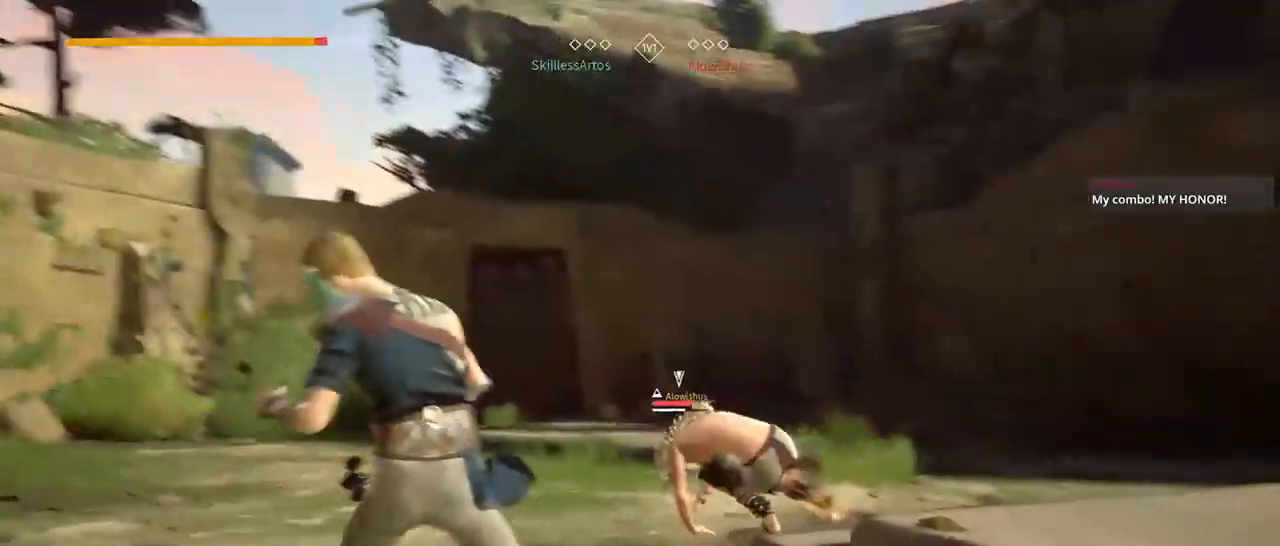
{"buttons": ["L2"], "left_stick": "up-right", "right_stick": "center", "events": []}
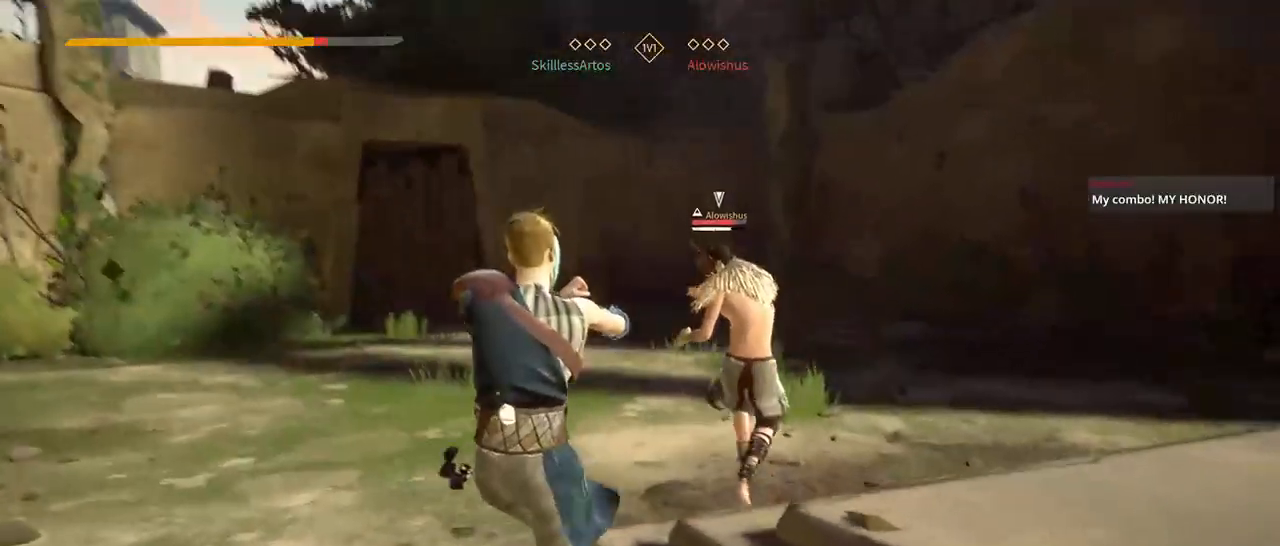
{"buttons": ["L2"], "left_stick": "up-right", "right_stick": "center"}
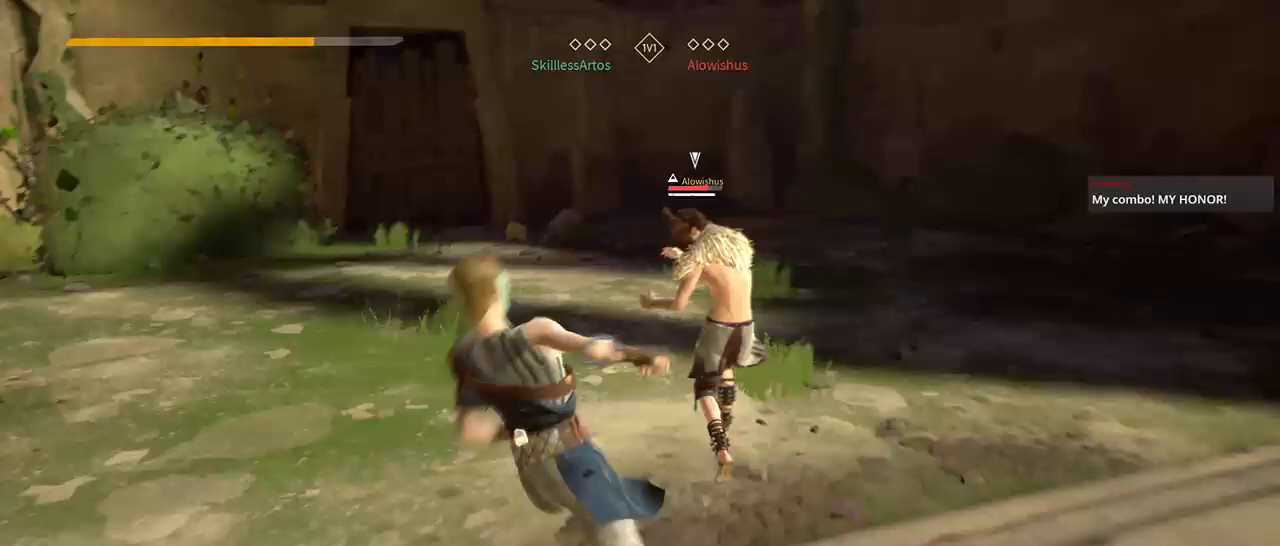
{"buttons": ["L2"], "left_stick": "up-right", "right_stick": "center", "events": []}
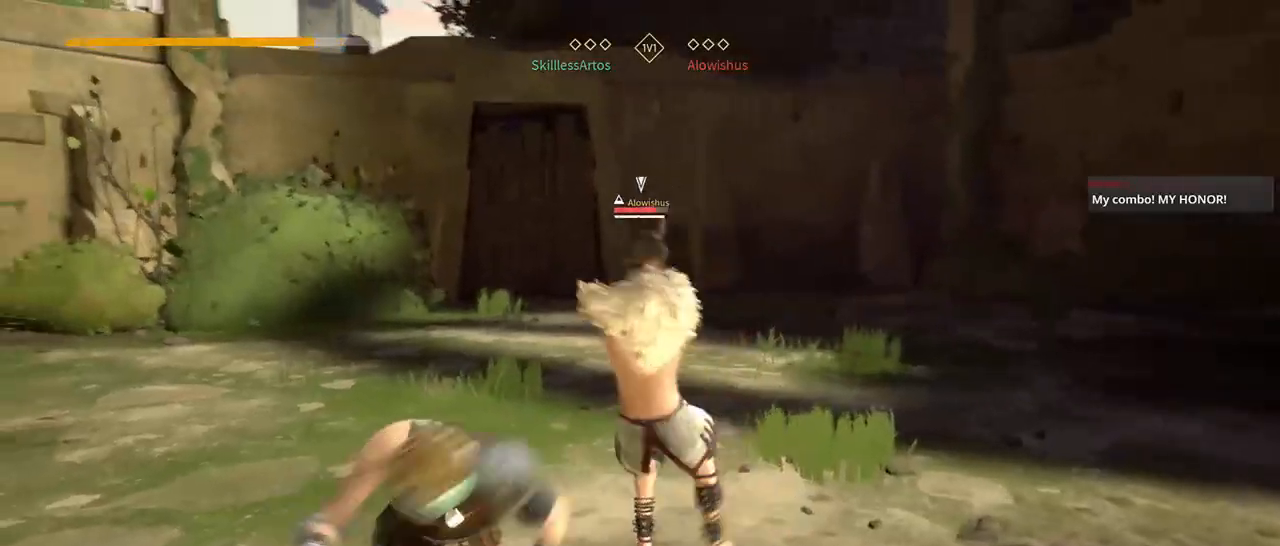
{"buttons": [], "left_stick": "up-right", "right_stick": "center"}
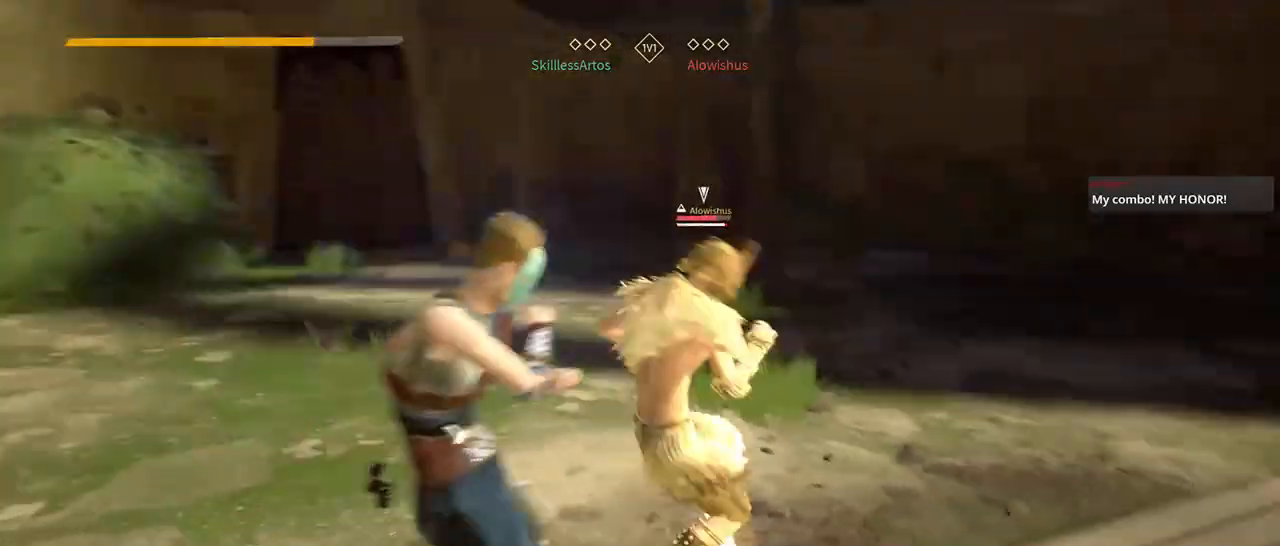
{"buttons": [], "left_stick": "up-right", "right_stick": "center", "events": [[33, "right_stick", "left"], [167, "right_stick", "center"], [267, "X", "down"], [333, "X", "up"]]}